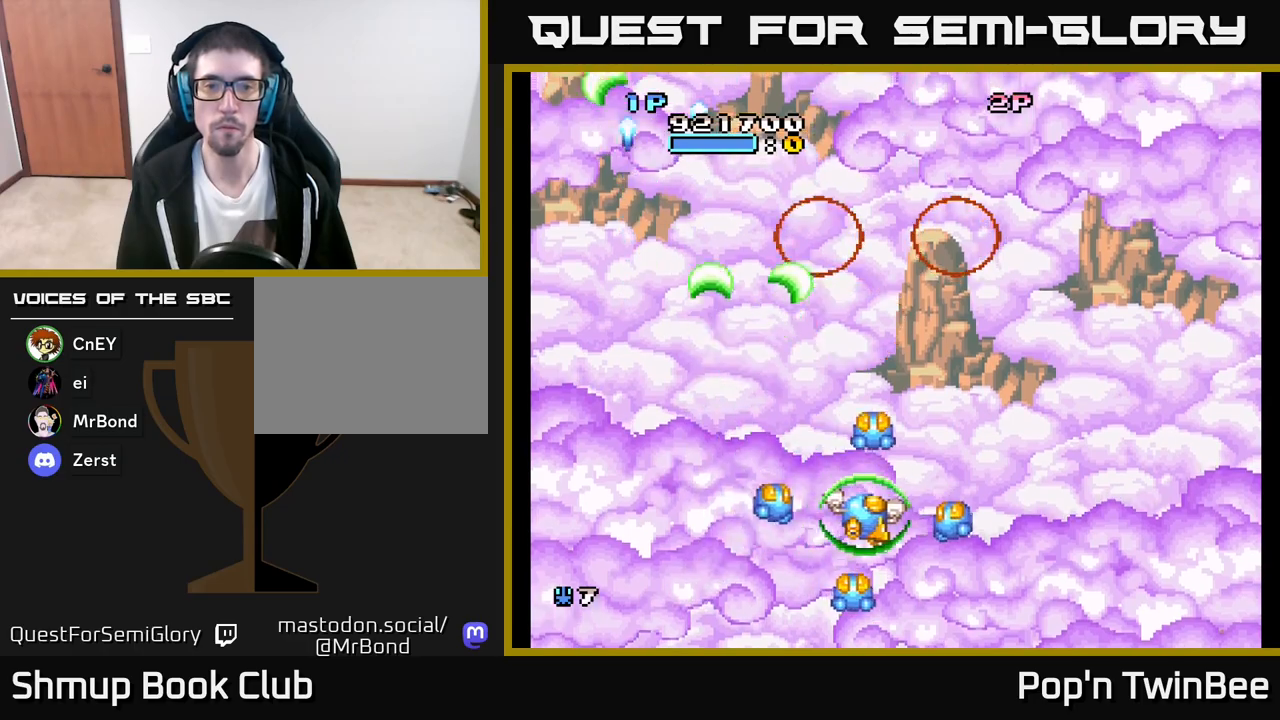
Gameplay with a controller (Xbox layout); each line is a JSON object with the inputs held at the frame after it. "events" lists button and stick changes between this image and that frame as [ms after this image, input, new state], when the widget could be followed in between.
{"buttons": [], "left_stick": "center", "right_stick": "center", "events": [[50, "DPAD_UP", "down"], [67, "DPAD_RIGHT", "up"], [217, "DPAD_LEFT", "down"], [250, "DPAD_UP", "up"], [333, "DPAD_LEFT", "up"]]}
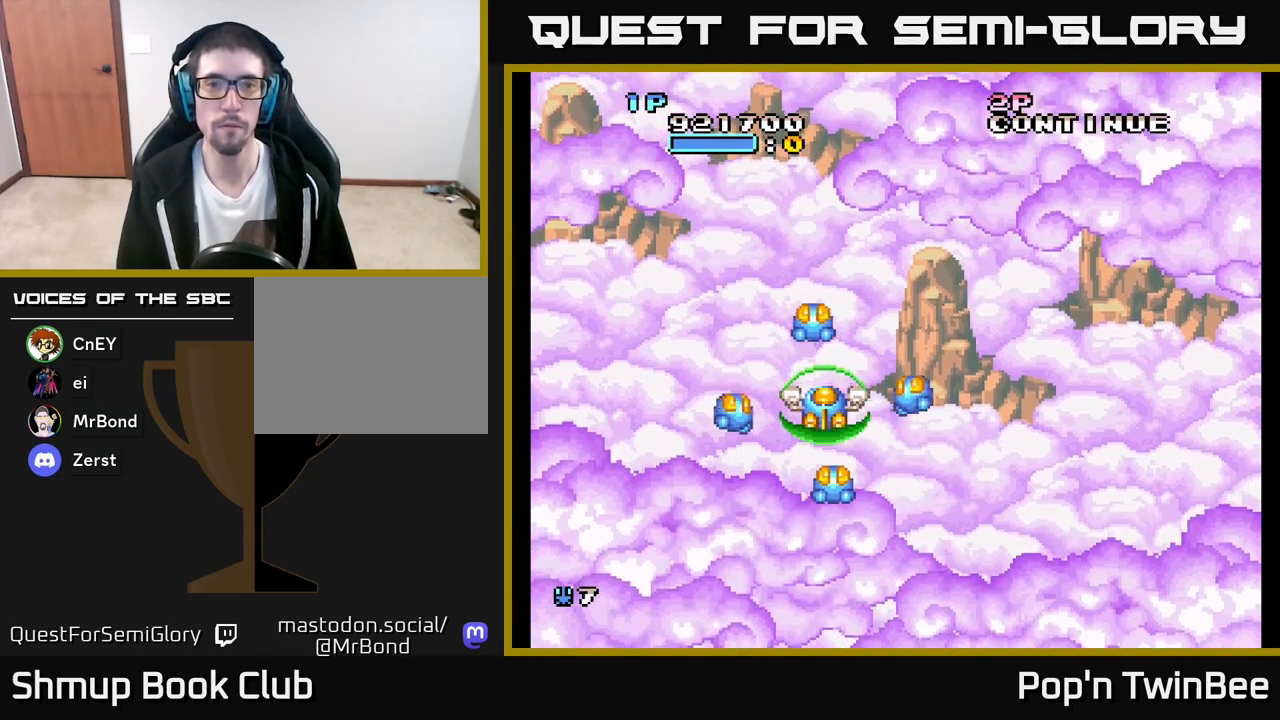
{"buttons": [], "left_stick": "center", "right_stick": "center", "events": []}
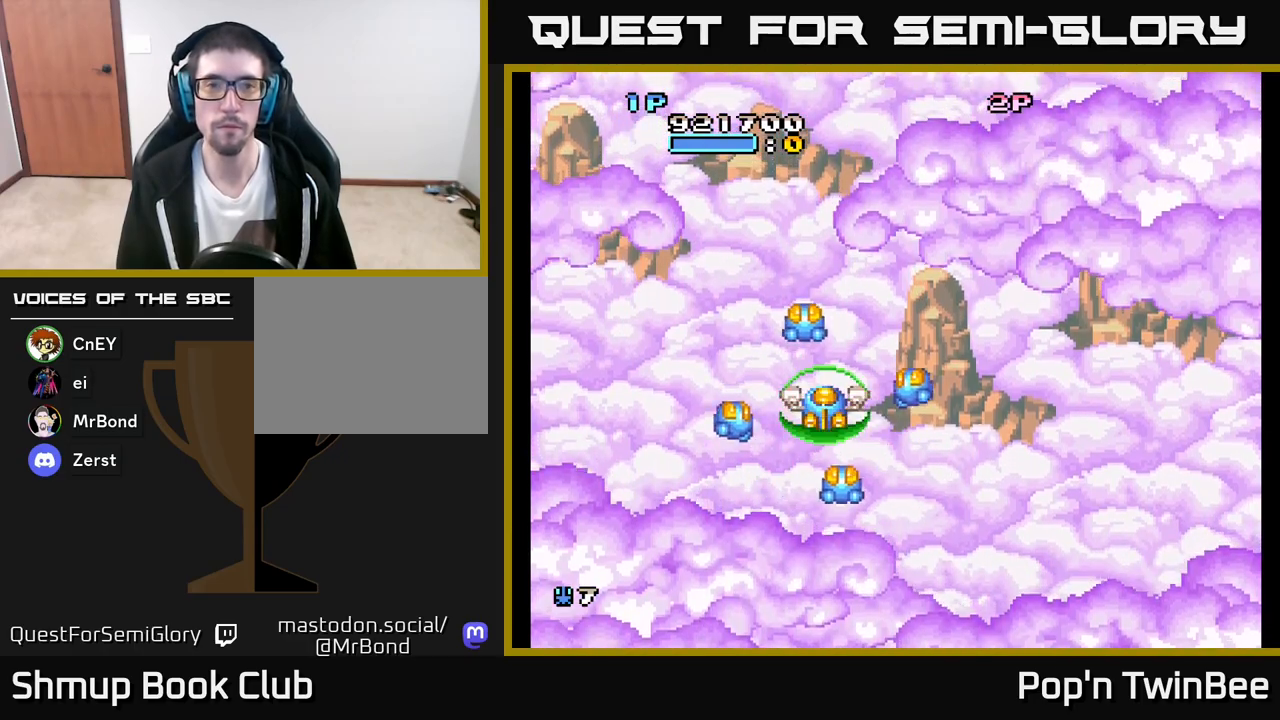
{"buttons": [], "left_stick": "center", "right_stick": "center", "events": []}
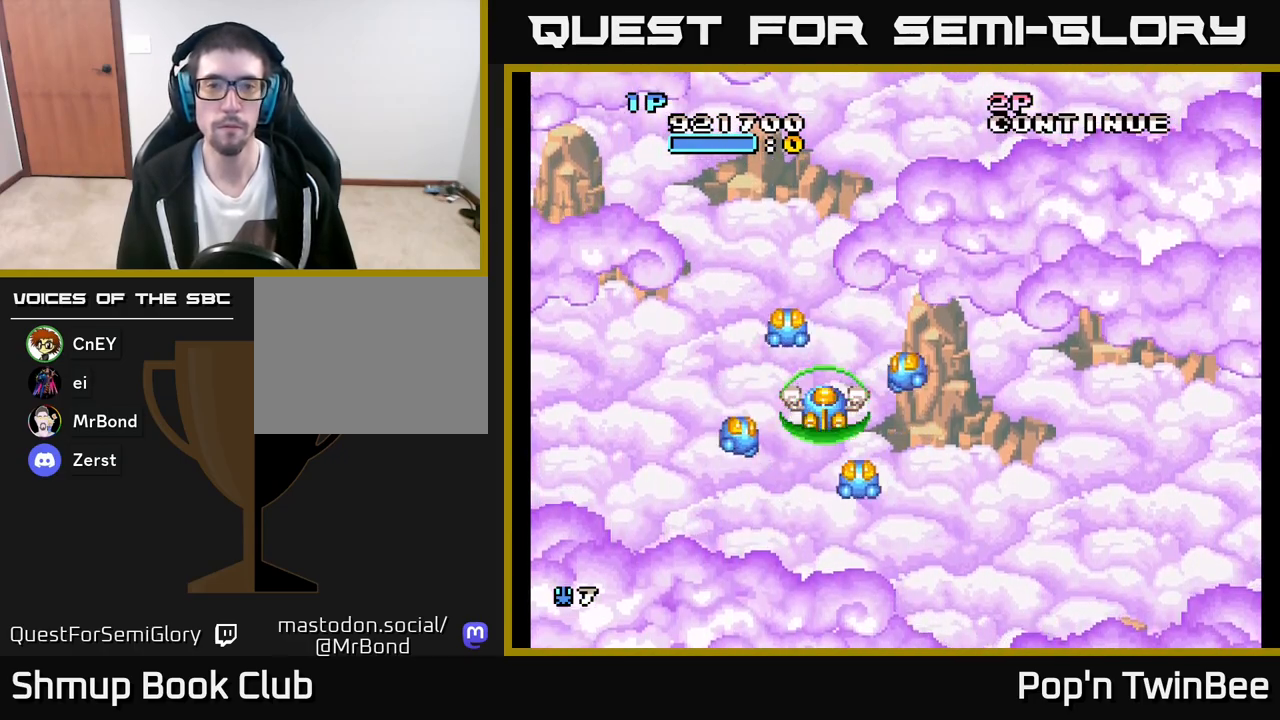
{"buttons": [], "left_stick": "center", "right_stick": "center", "events": []}
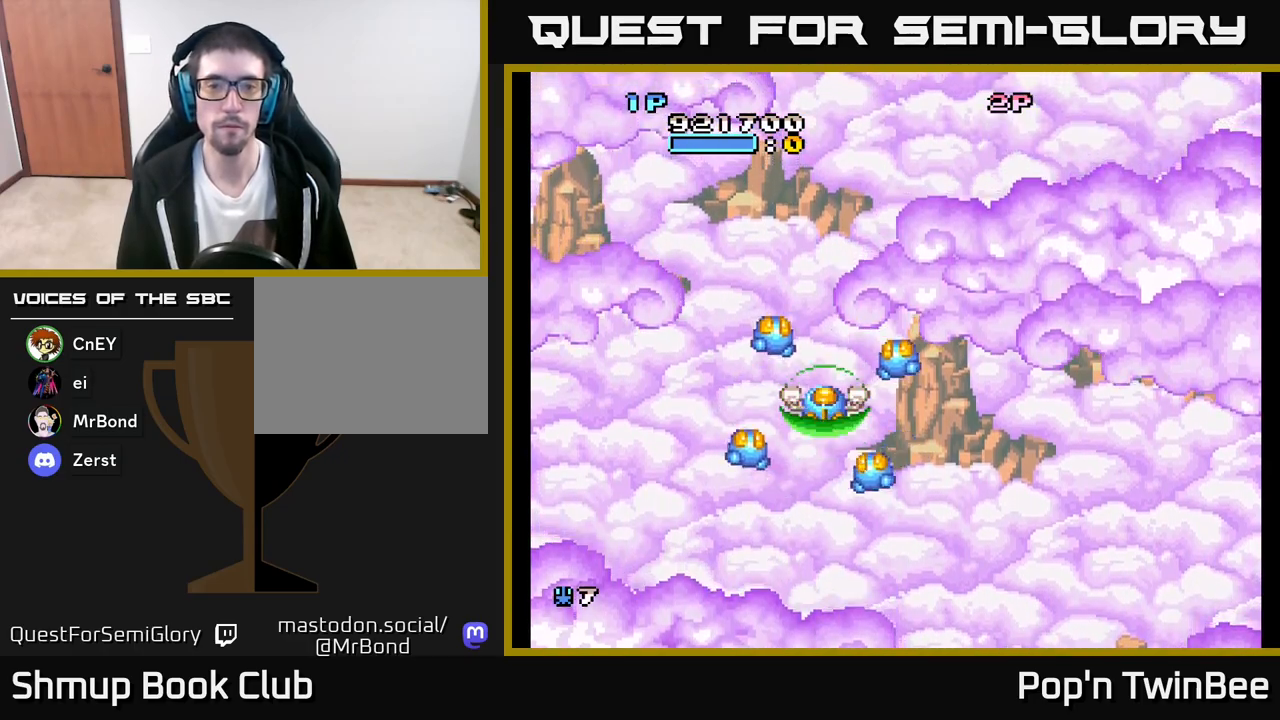
{"buttons": [], "left_stick": "center", "right_stick": "center", "events": []}
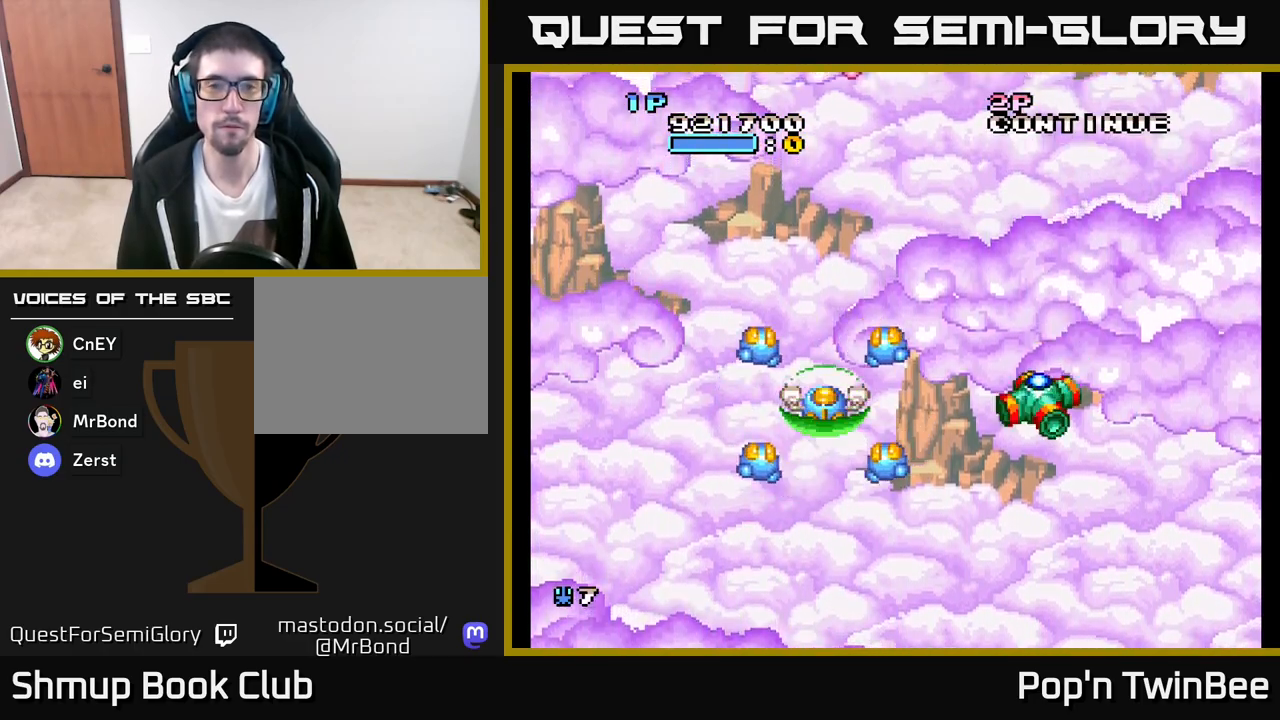
{"buttons": ["A", "DPAD_DOWN"], "left_stick": "center", "right_stick": "center", "events": [[367, "DPAD_DOWN", "down"], [400, "DPAD_RIGHT", "down"], [467, "A", "down"], [500, "DPAD_RIGHT", "up"]]}
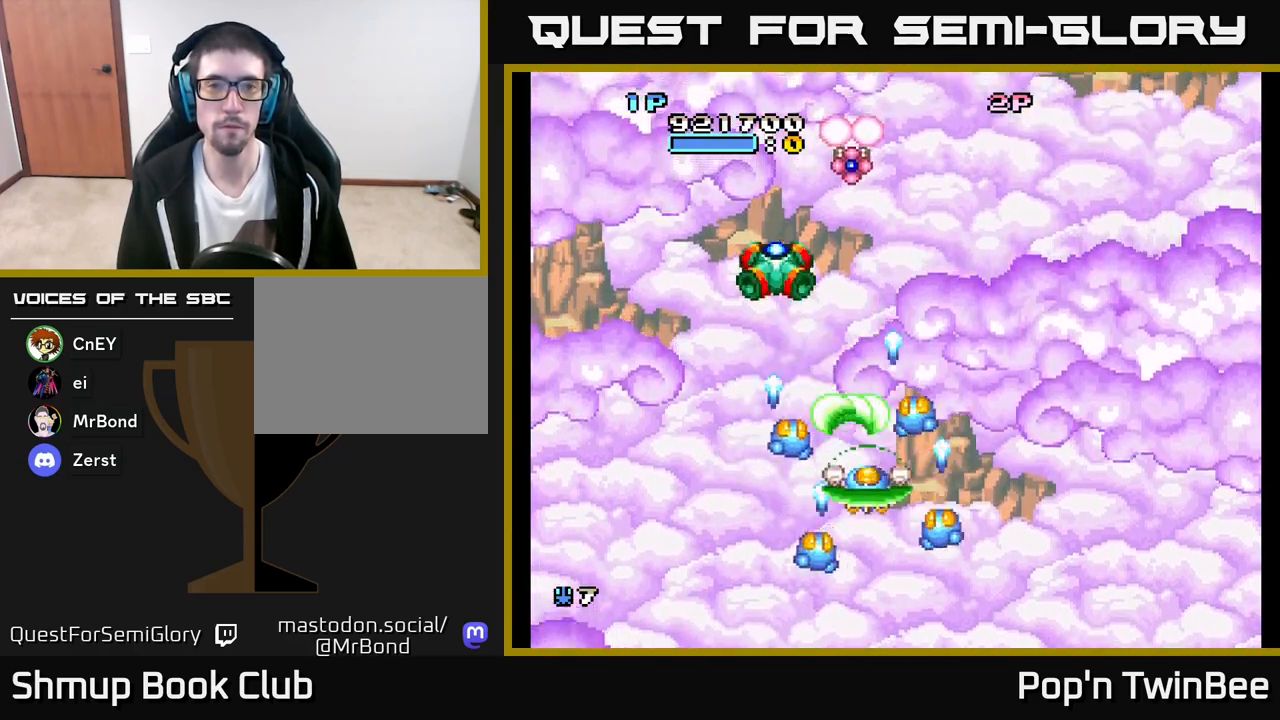
{"buttons": ["A"], "left_stick": "center", "right_stick": "center", "events": [[133, "DPAD_DOWN", "up"]]}
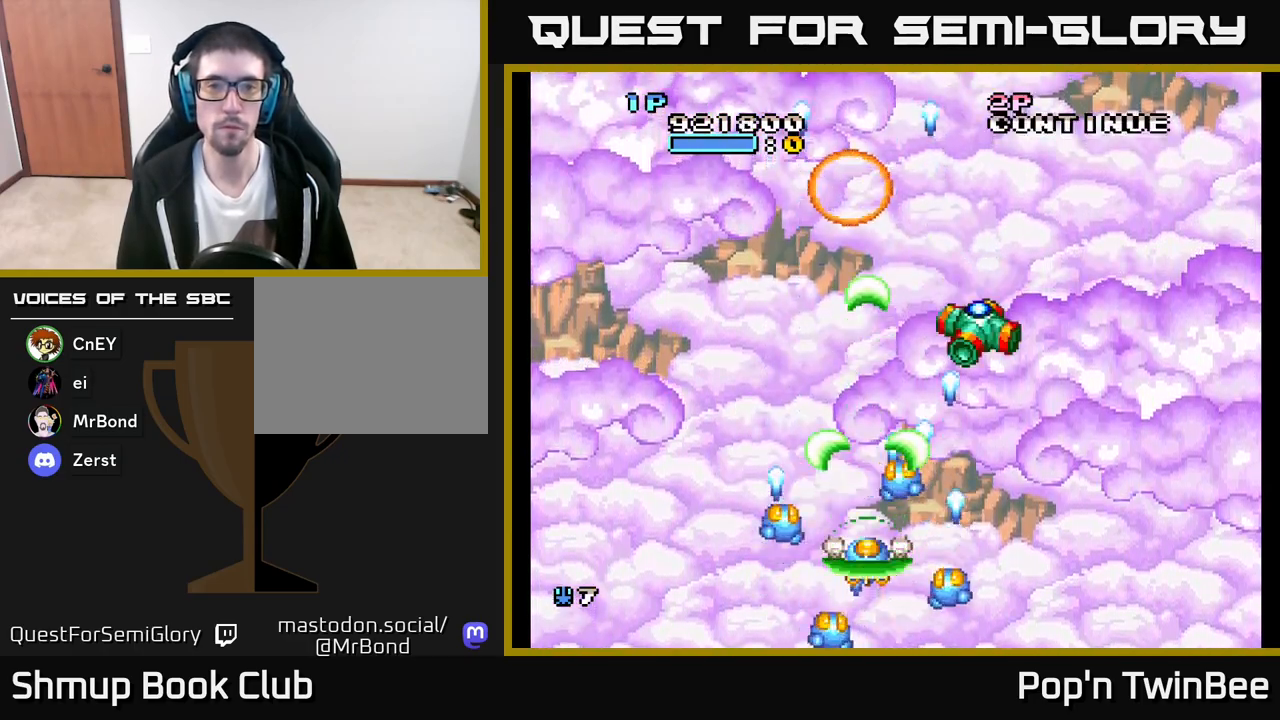
{"buttons": ["A"], "left_stick": "center", "right_stick": "center", "events": []}
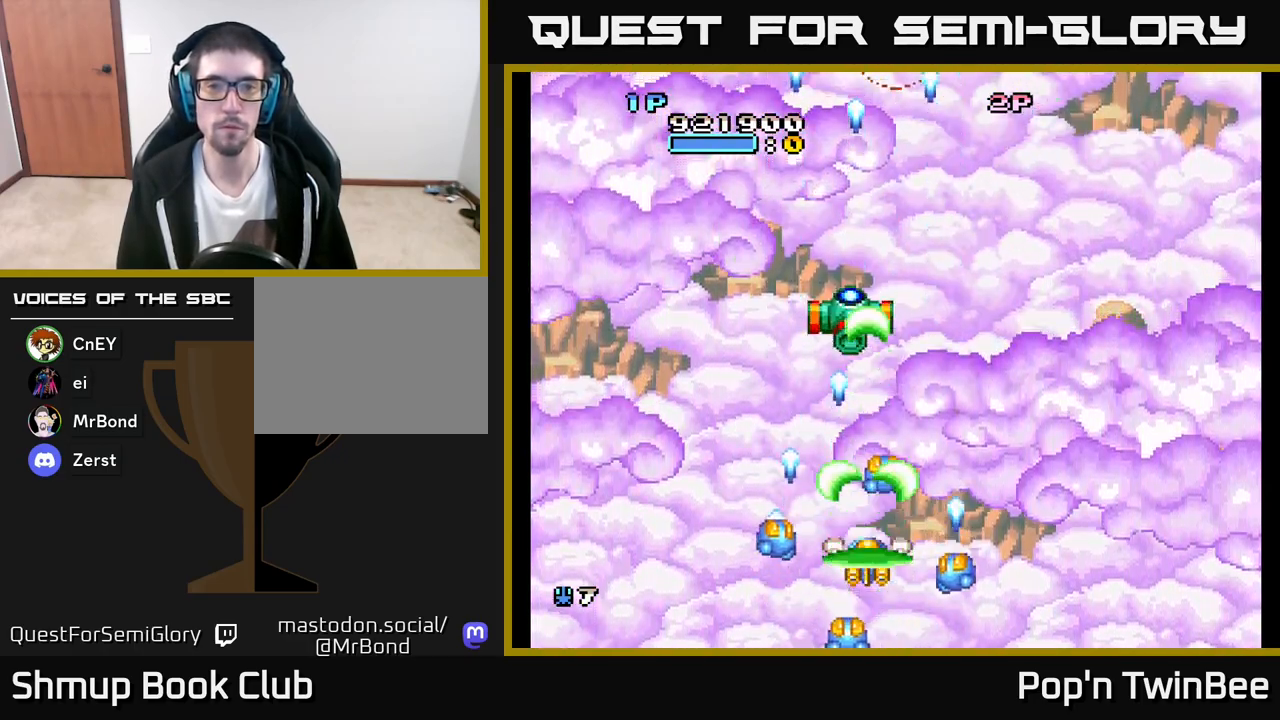
{"buttons": ["A", "DPAD_DOWN"], "left_stick": "center", "right_stick": "center", "events": [[467, "DPAD_DOWN", "down"]]}
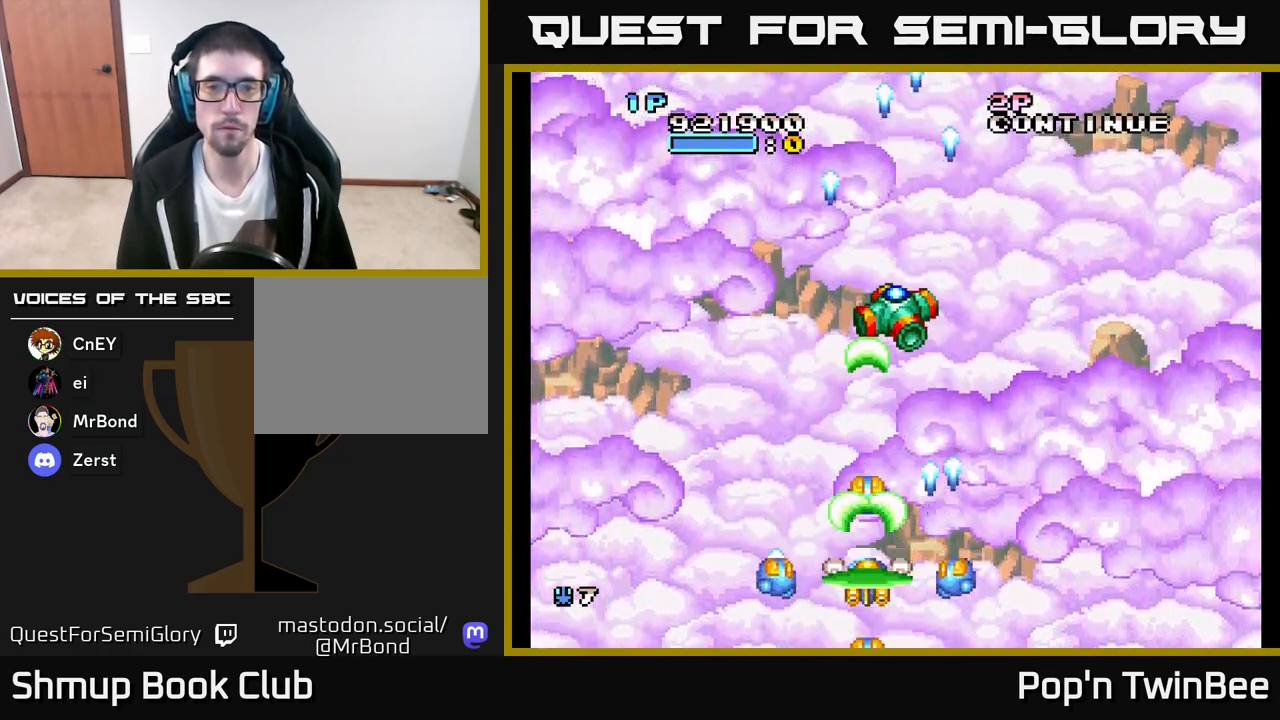
{"buttons": ["A"], "left_stick": "center", "right_stick": "center", "events": [[67, "DPAD_DOWN", "up"], [83, "DPAD_LEFT", "down"], [150, "DPAD_LEFT", "up"]]}
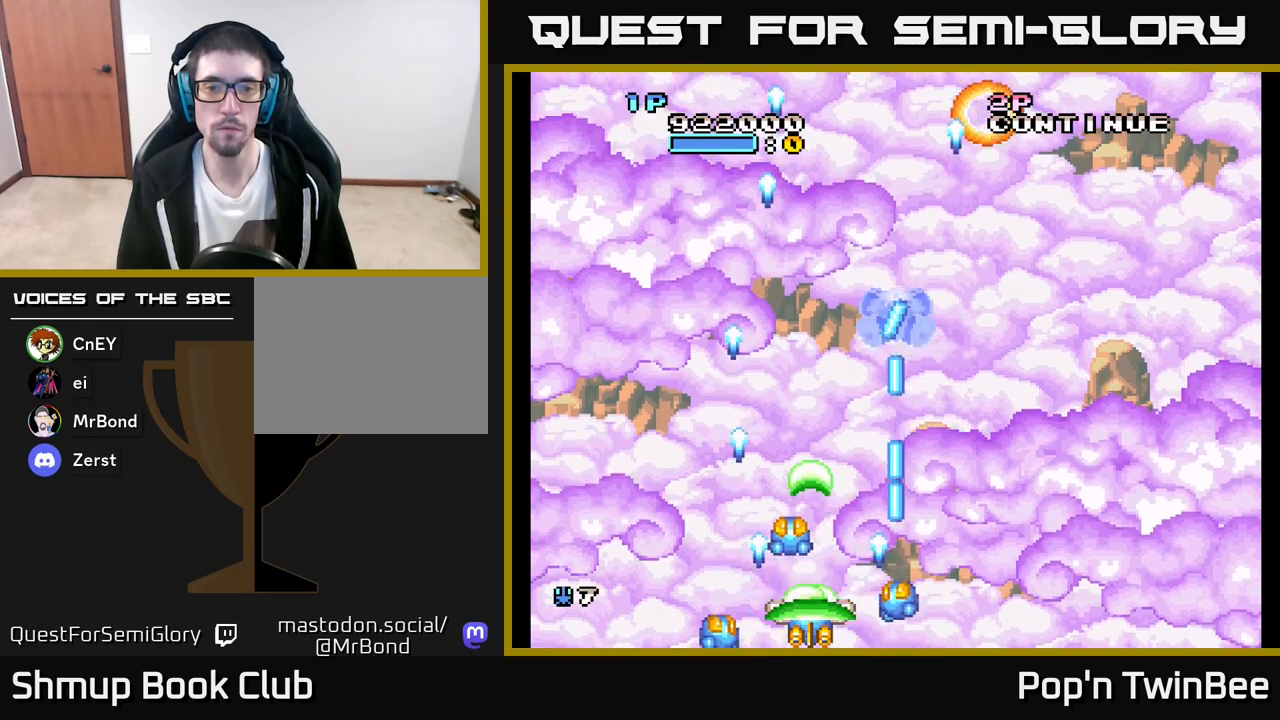
{"buttons": ["A"], "left_stick": "center", "right_stick": "center", "events": []}
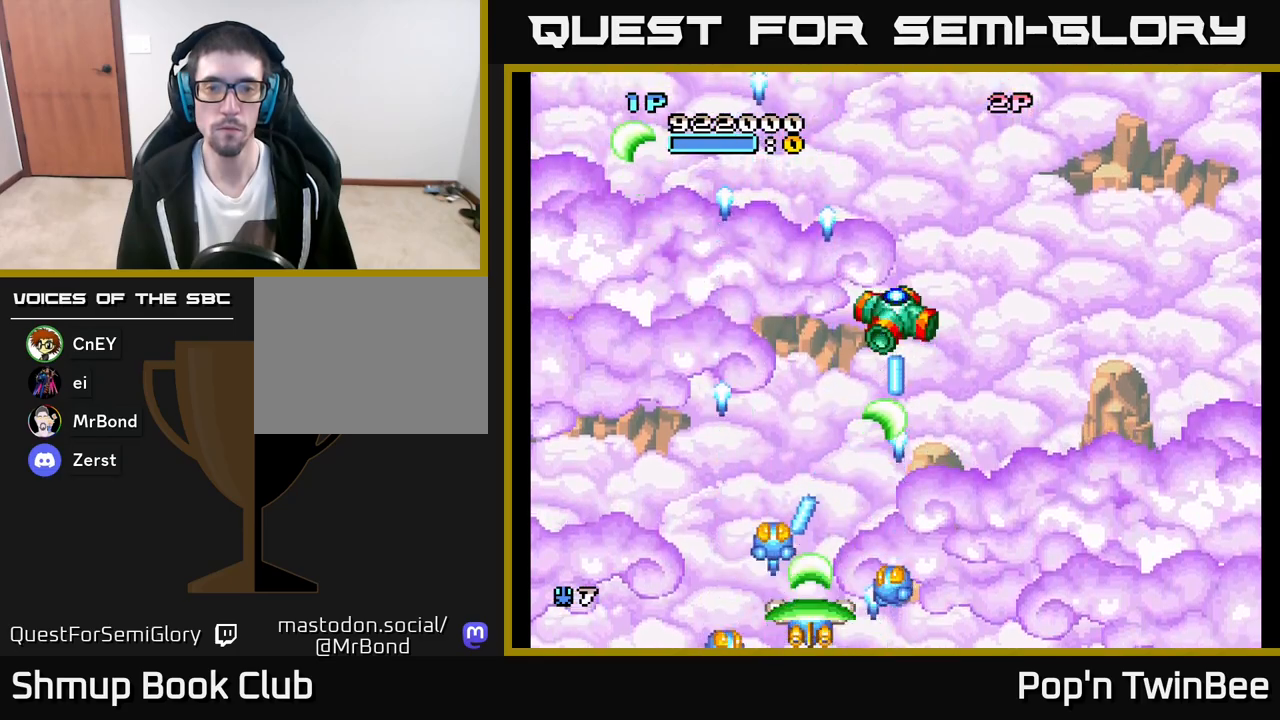
{"buttons": ["A"], "left_stick": "center", "right_stick": "center", "events": []}
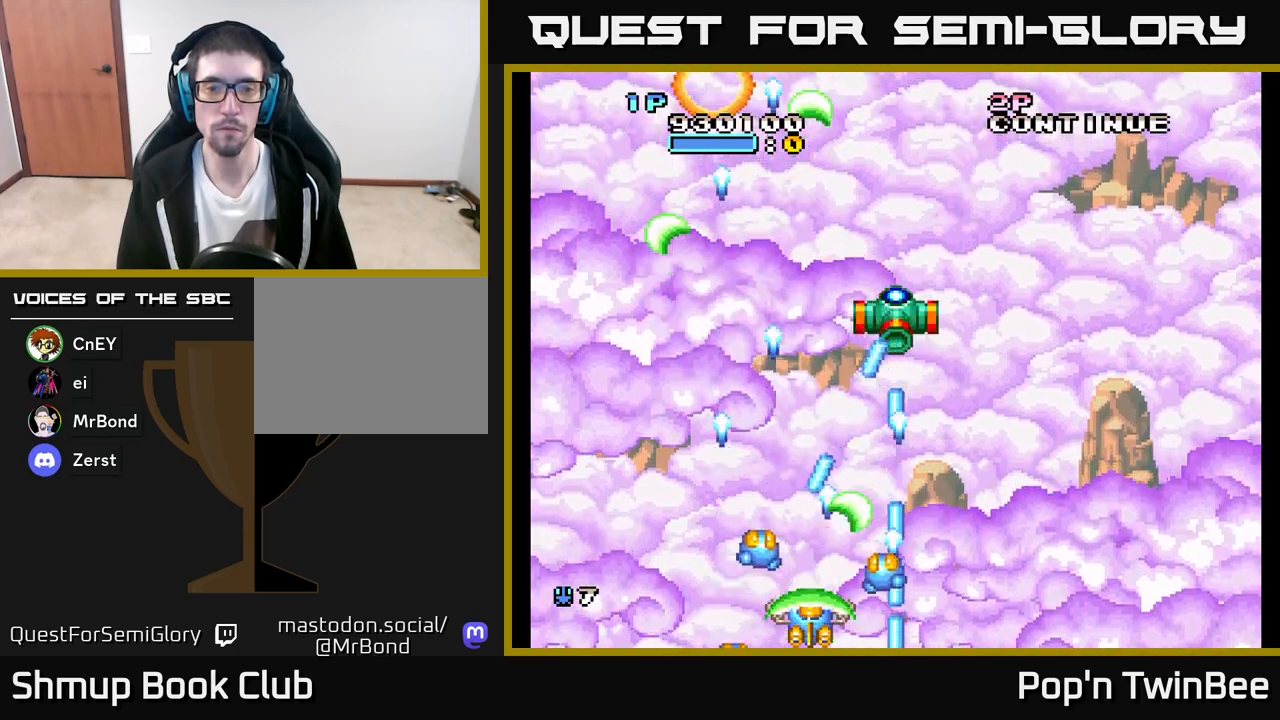
{"buttons": [], "left_stick": "center", "right_stick": "center", "events": [[467, "A", "up"]]}
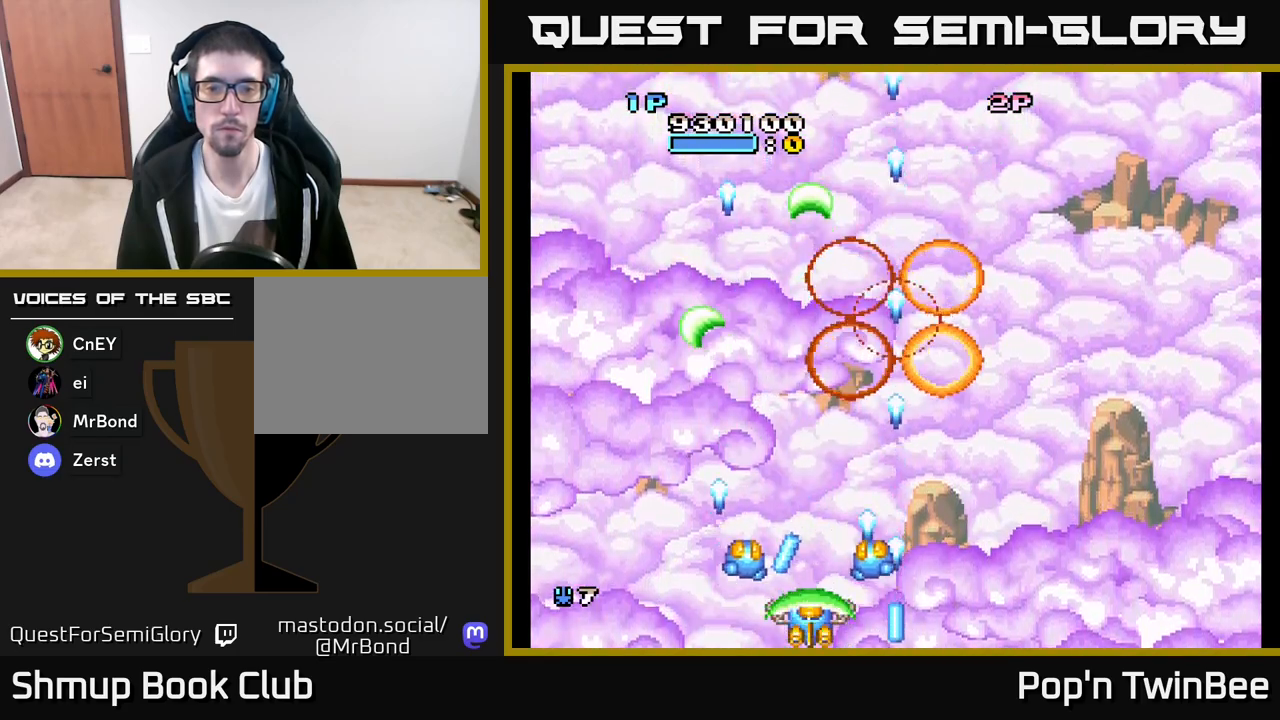
{"buttons": [], "left_stick": "center", "right_stick": "center", "events": []}
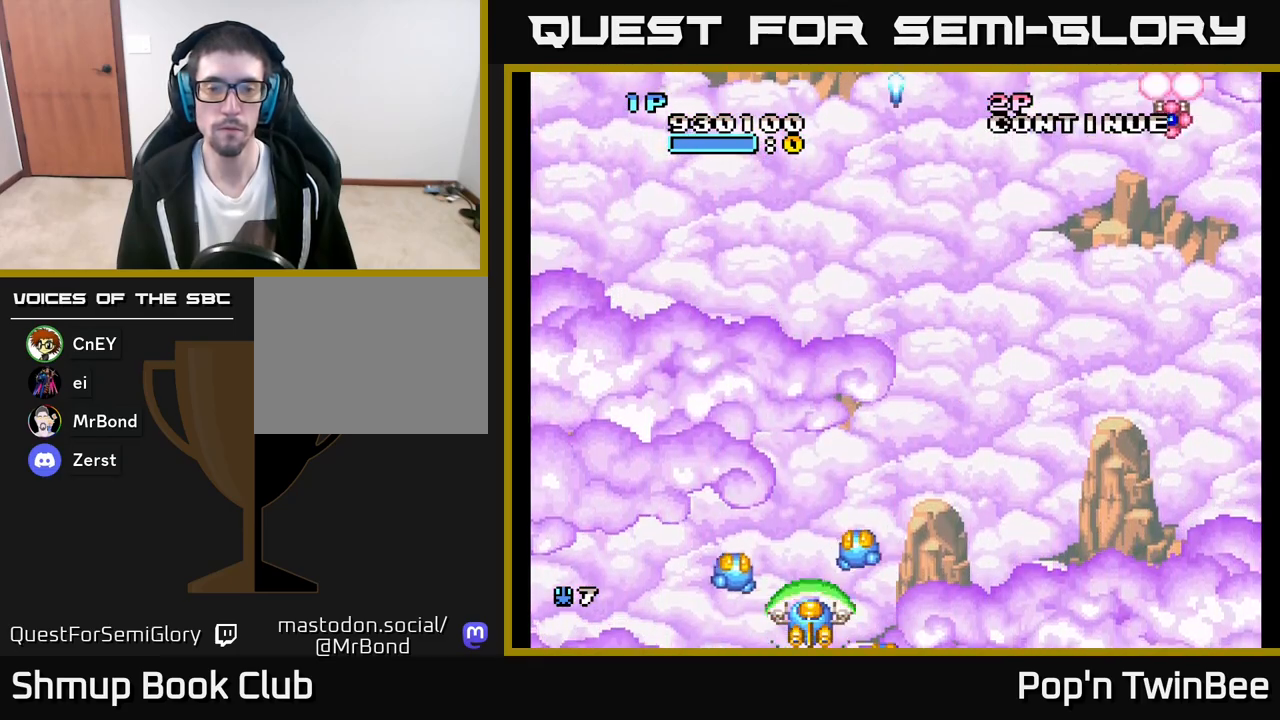
{"buttons": ["DPAD_RIGHT"], "left_stick": "center", "right_stick": "center", "events": [[100, "DPAD_UP", "down"], [283, "DPAD_UP", "up"], [300, "DPAD_RIGHT", "down"]]}
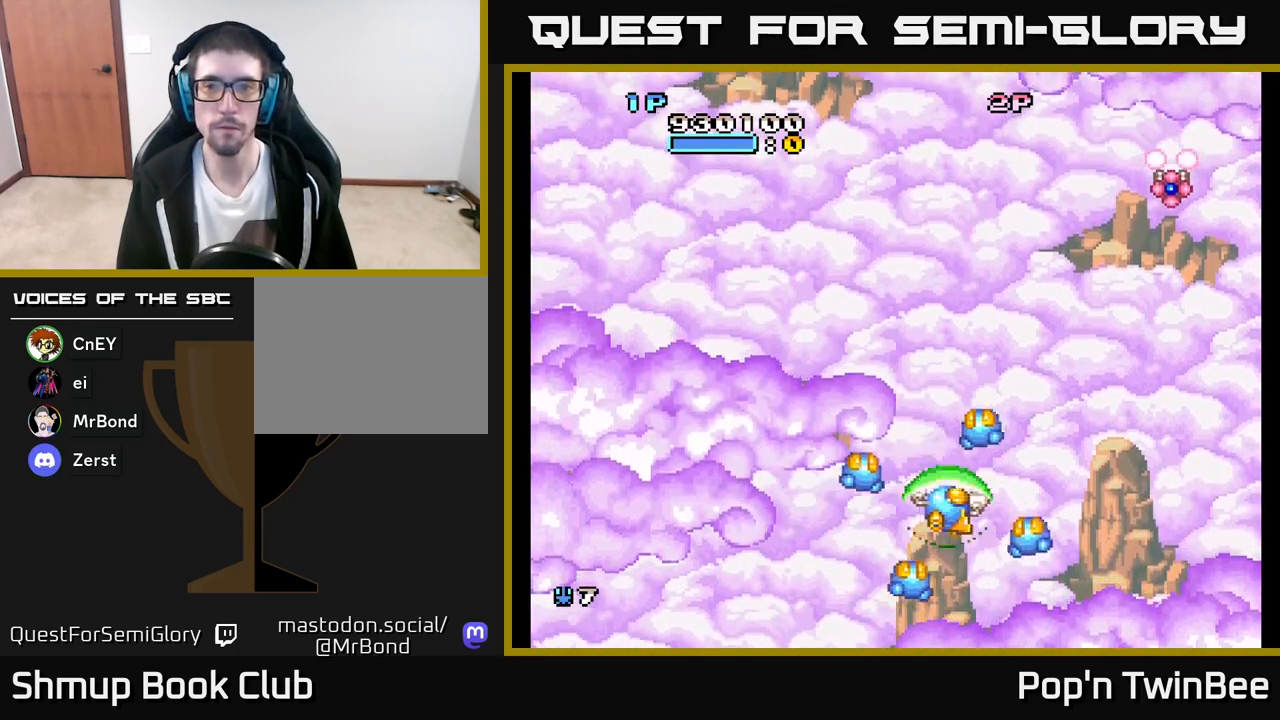
{"buttons": ["A", "DPAD_LEFT"], "left_stick": "center", "right_stick": "center", "events": [[233, "DPAD_UP", "down"], [267, "DPAD_RIGHT", "up"], [283, "A", "down"], [433, "DPAD_LEFT", "down"], [467, "DPAD_UP", "up"]]}
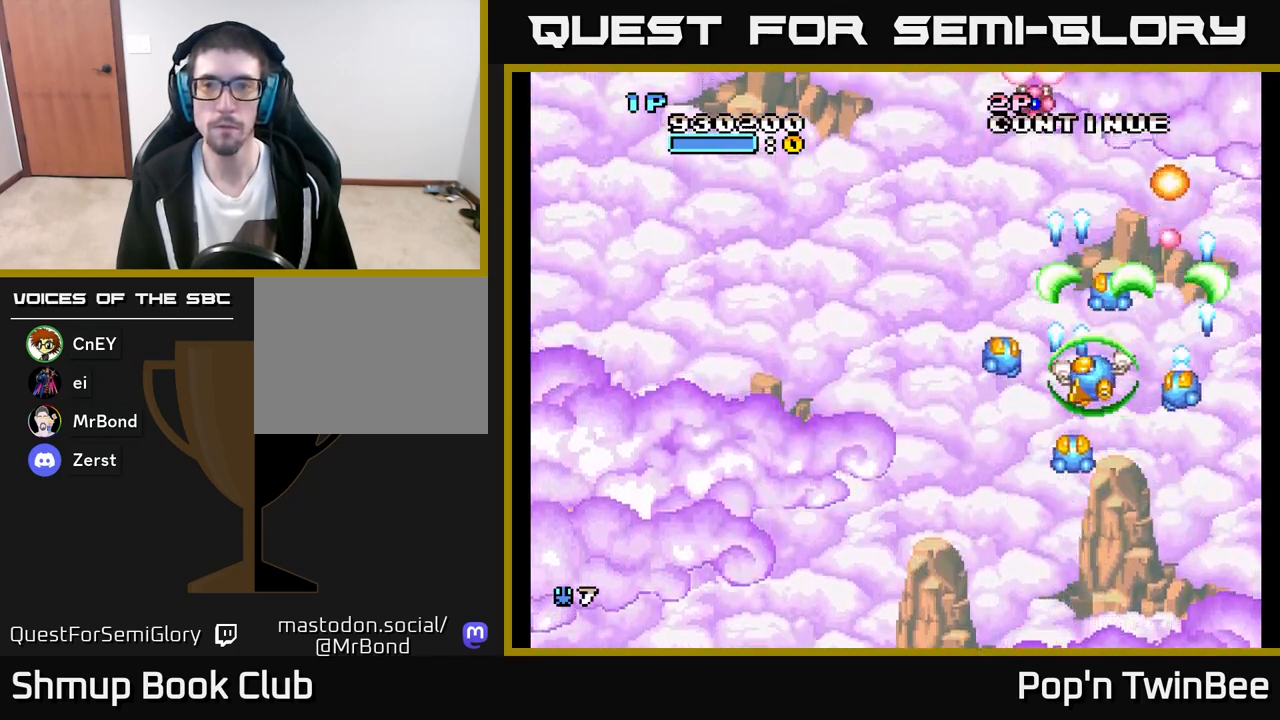
{"buttons": [], "left_stick": "center", "right_stick": "center", "events": [[17, "A", "up"], [150, "DPAD_DOWN", "down"], [217, "DPAD_DOWN", "up"], [283, "DPAD_LEFT", "up"]]}
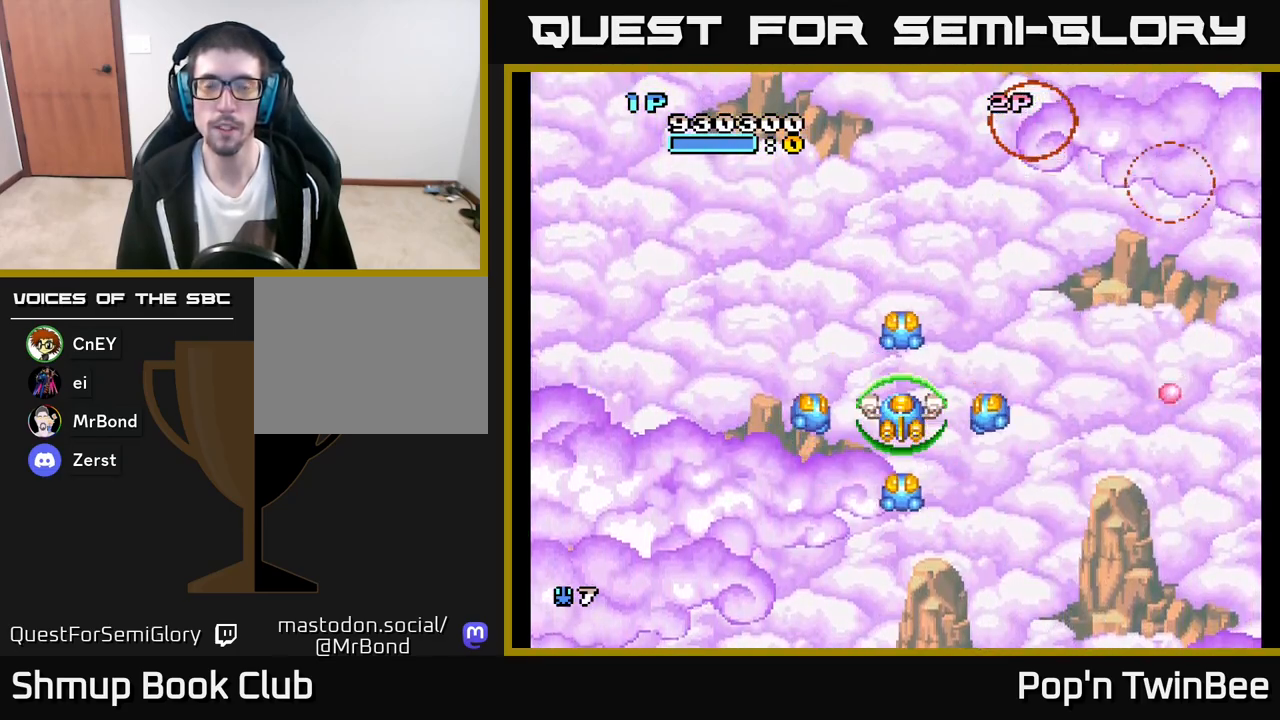
{"buttons": [], "left_stick": "center", "right_stick": "center", "events": []}
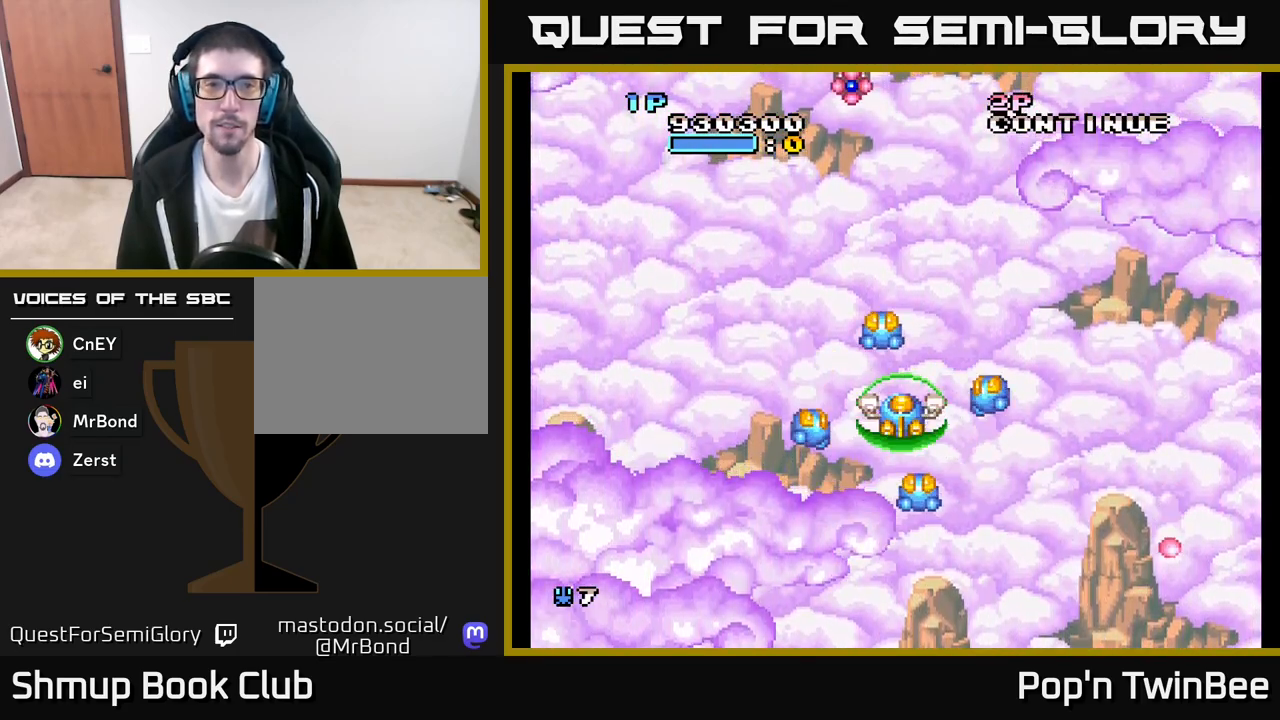
{"buttons": ["A", "DPAD_LEFT"], "left_stick": "center", "right_stick": "center", "events": [[333, "A", "down"], [333, "DPAD_LEFT", "down"], [333, "DPAD_UP", "down"], [433, "DPAD_UP", "up"]]}
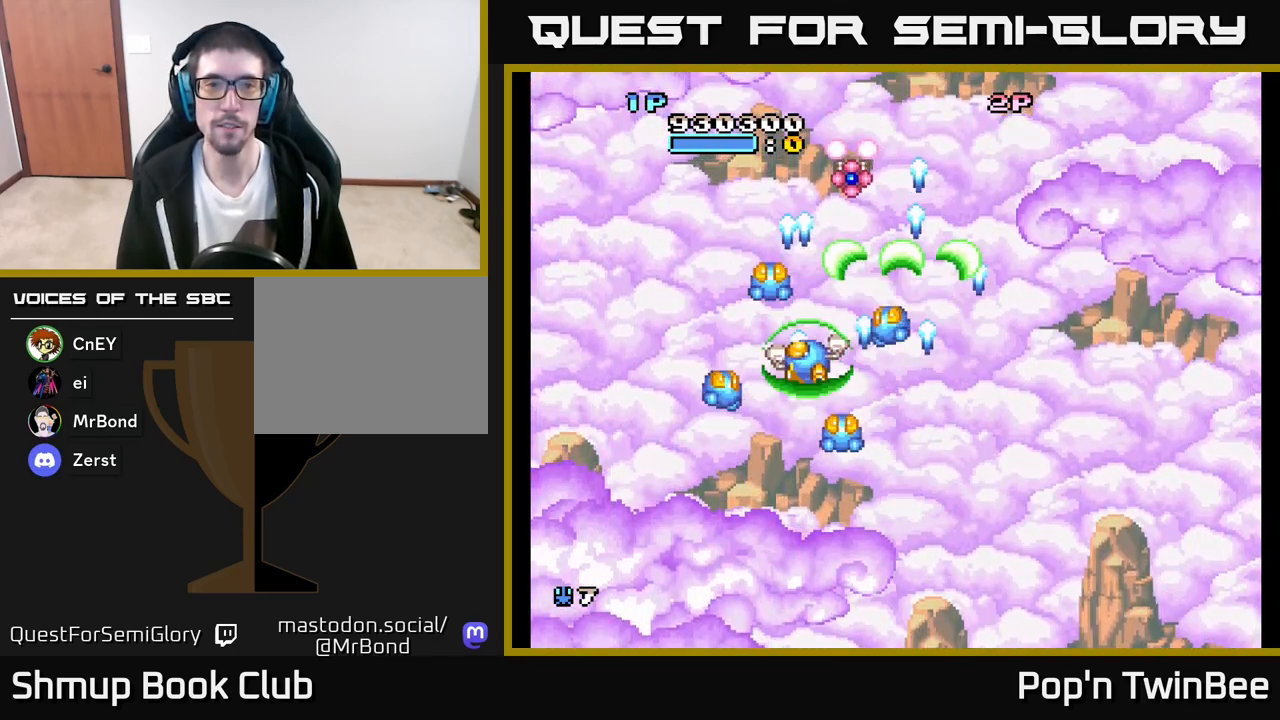
{"buttons": [], "left_stick": "center", "right_stick": "center", "events": [[33, "A", "up"], [83, "DPAD_LEFT", "up"], [200, "DPAD_RIGHT", "down"], [383, "DPAD_RIGHT", "up"]]}
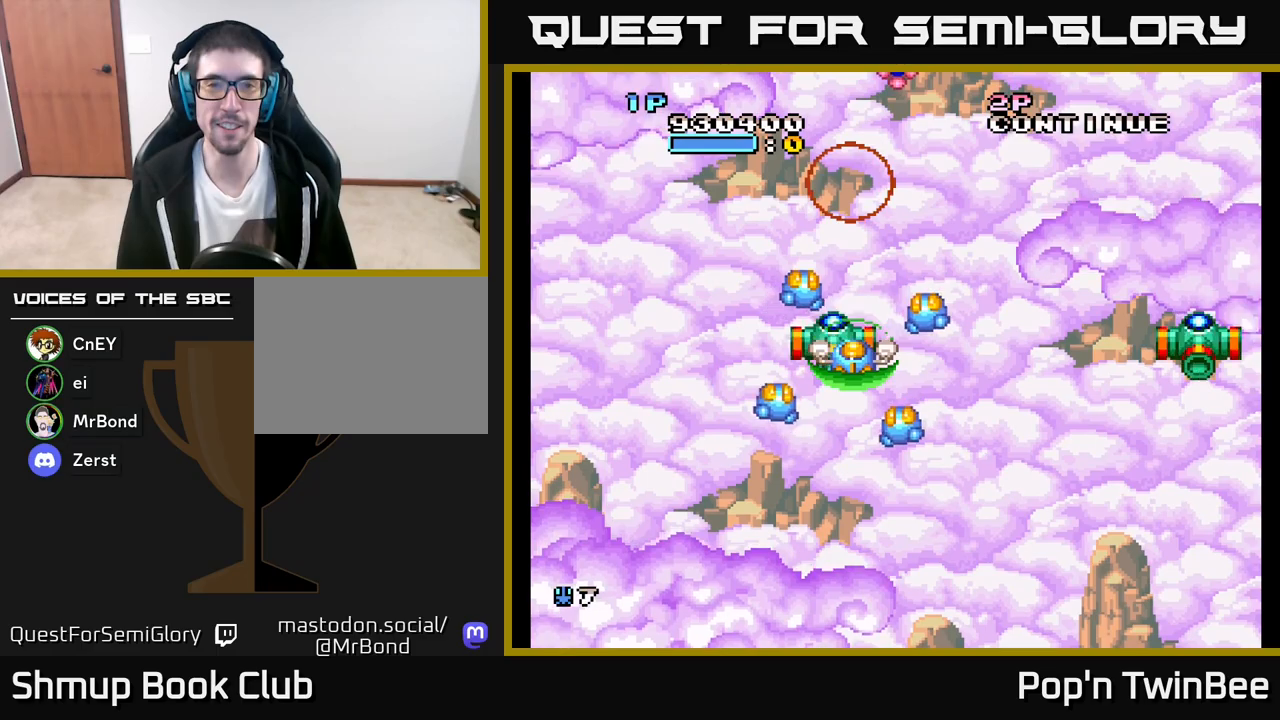
{"buttons": ["A", "DPAD_DOWN", "DPAD_RIGHT"], "left_stick": "center", "right_stick": "center", "events": [[267, "DPAD_LEFT", "down"], [333, "DPAD_DOWN", "down"], [367, "DPAD_LEFT", "up"], [433, "A", "down"], [433, "DPAD_RIGHT", "down"]]}
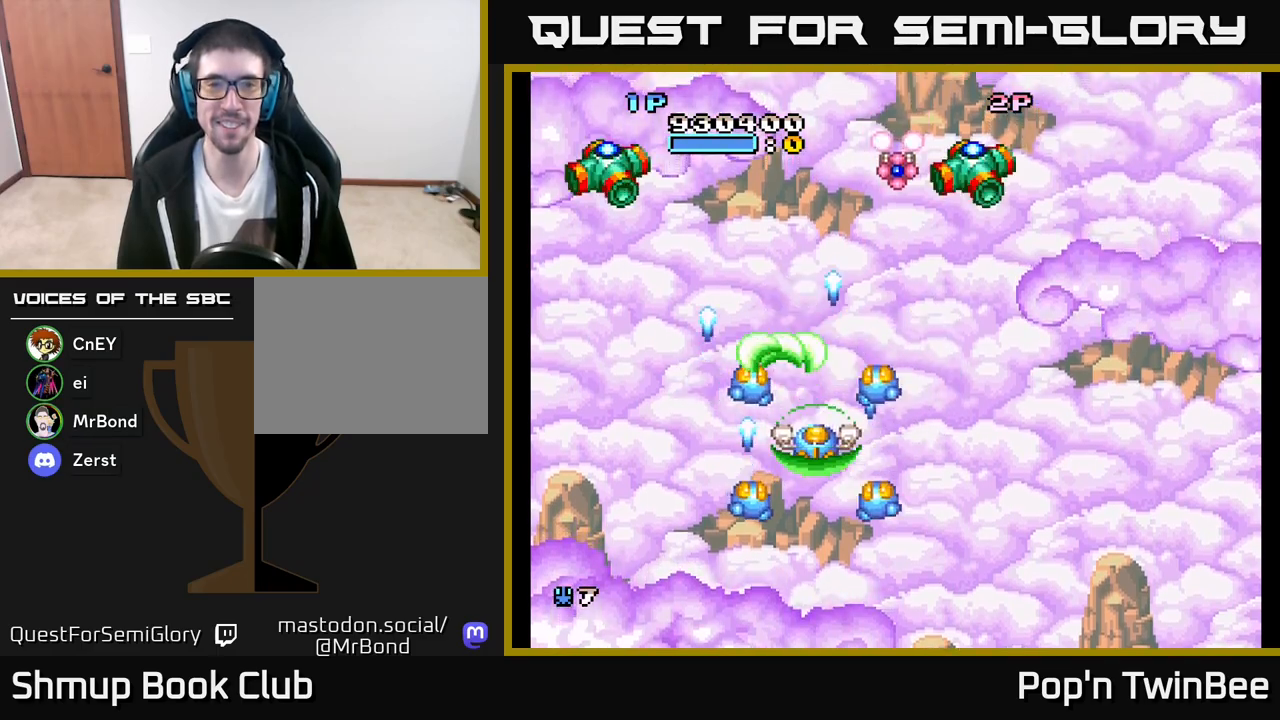
{"buttons": ["DPAD_UP"], "left_stick": "center", "right_stick": "center", "events": [[83, "DPAD_RIGHT", "up"], [217, "DPAD_RIGHT", "down"], [233, "DPAD_DOWN", "up"], [283, "A", "up"], [467, "DPAD_RIGHT", "up"], [467, "DPAD_UP", "down"]]}
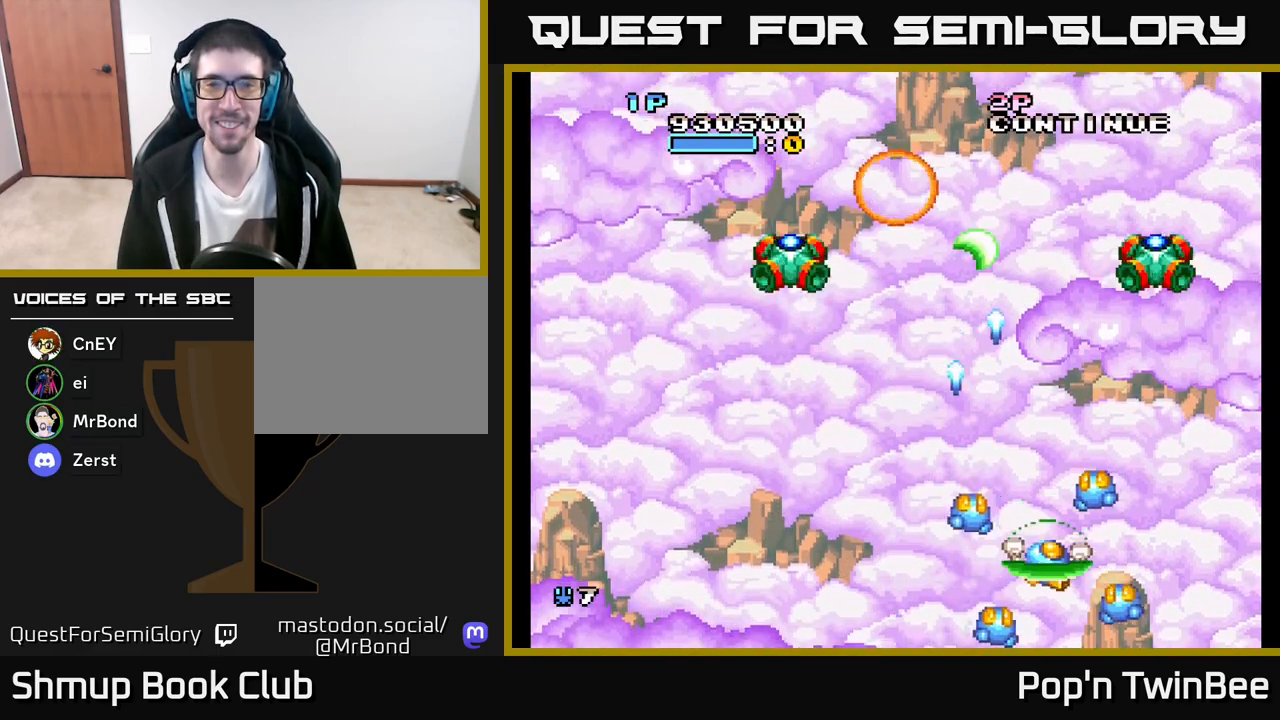
{"buttons": ["A", "DPAD_LEFT"], "left_stick": "center", "right_stick": "center", "events": [[100, "A", "down"], [100, "DPAD_LEFT", "down"], [150, "DPAD_UP", "up"], [183, "DPAD_LEFT", "up"], [483, "DPAD_LEFT", "down"]]}
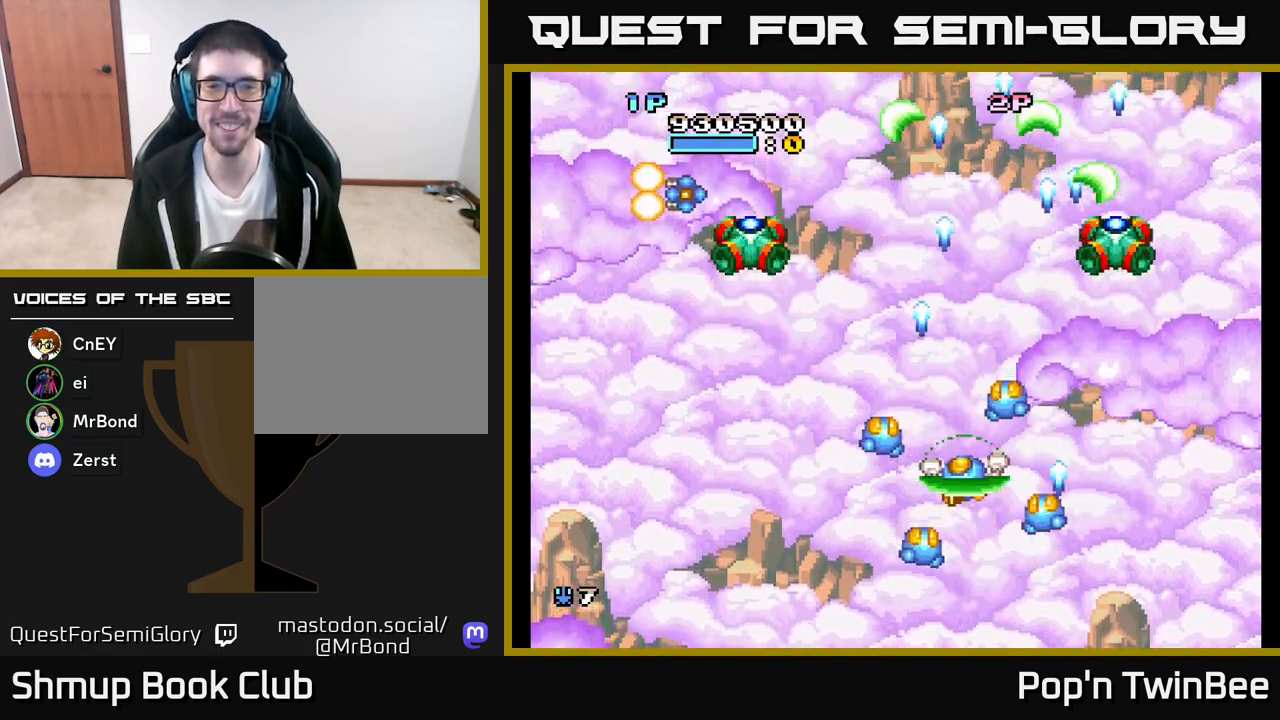
{"buttons": ["A", "DPAD_RIGHT"], "left_stick": "center", "right_stick": "center", "events": [[333, "DPAD_LEFT", "up"], [367, "DPAD_RIGHT", "down"]]}
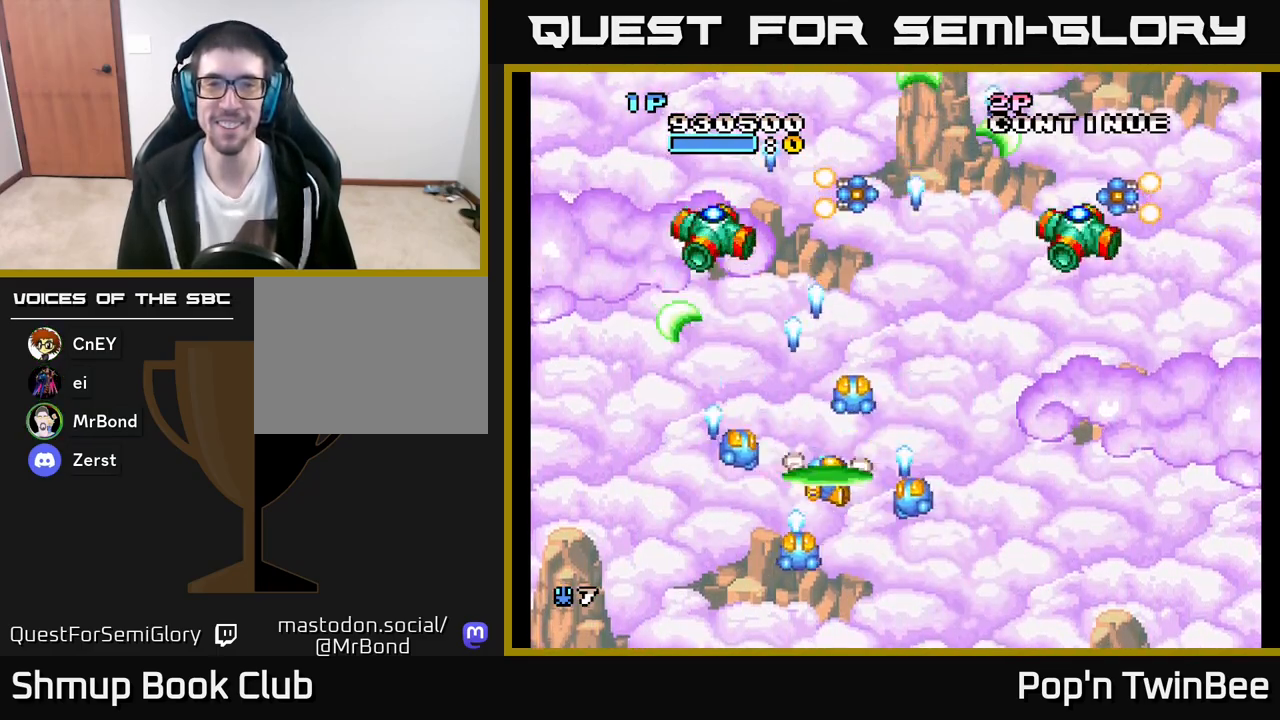
{"buttons": ["A"], "left_stick": "center", "right_stick": "center", "events": [[117, "DPAD_UP", "down"], [300, "DPAD_UP", "up"], [350, "DPAD_DOWN", "down"], [400, "DPAD_RIGHT", "up"], [467, "DPAD_DOWN", "up"]]}
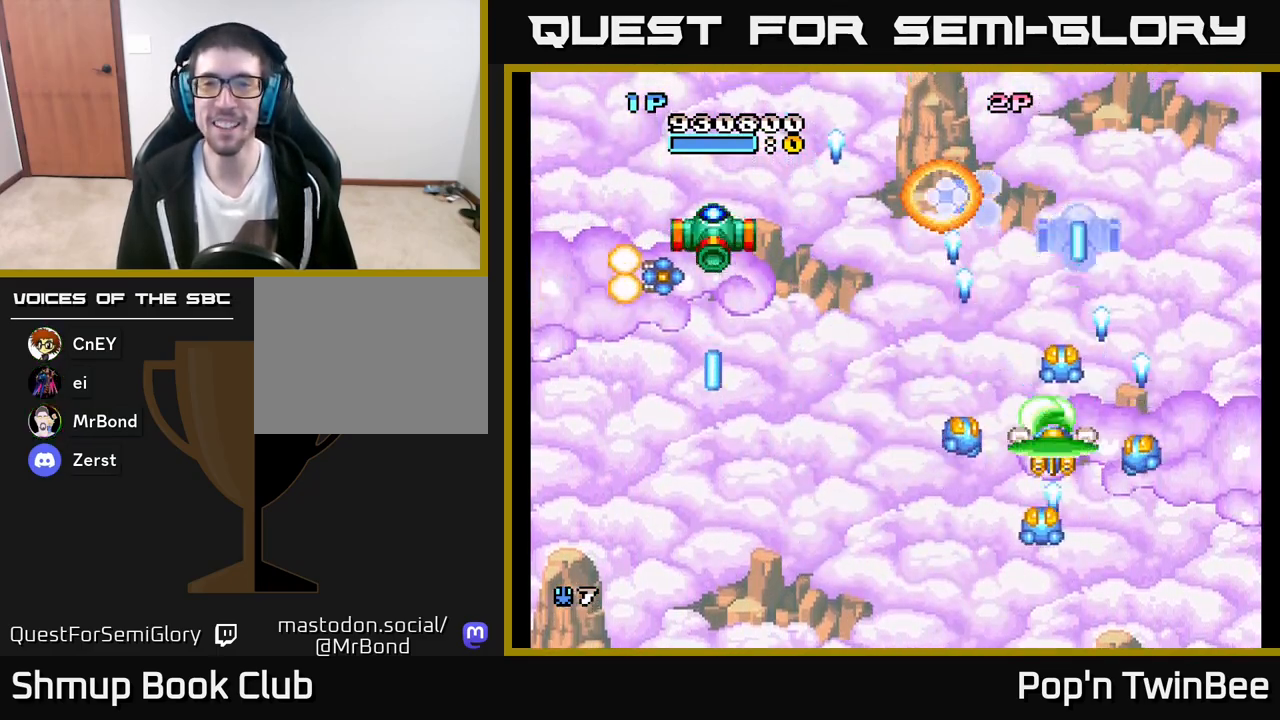
{"buttons": ["A"], "left_stick": "center", "right_stick": "center", "events": [[233, "DPAD_DOWN", "down"], [250, "DPAD_LEFT", "down"], [417, "DPAD_DOWN", "up"], [433, "DPAD_LEFT", "up"]]}
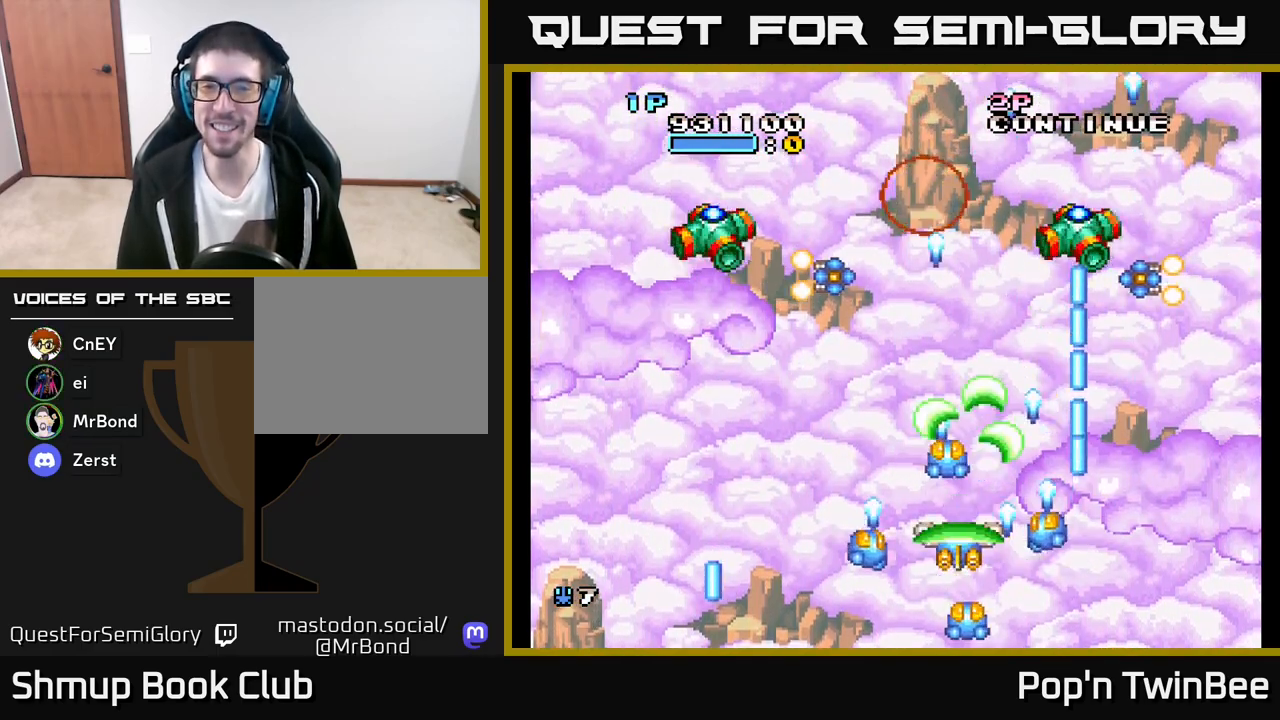
{"buttons": ["A"], "left_stick": "center", "right_stick": "center", "events": []}
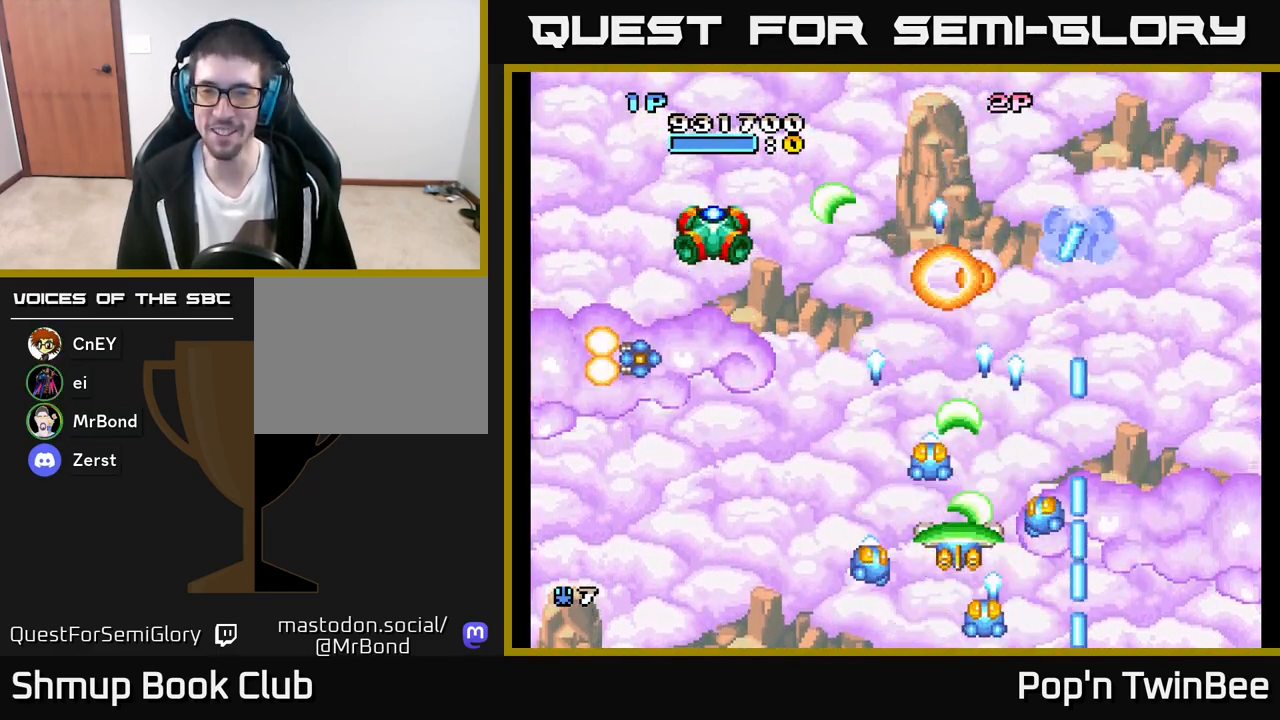
{"buttons": ["A", "DPAD_DOWN"], "left_stick": "center", "right_stick": "center", "events": [[483, "DPAD_DOWN", "down"]]}